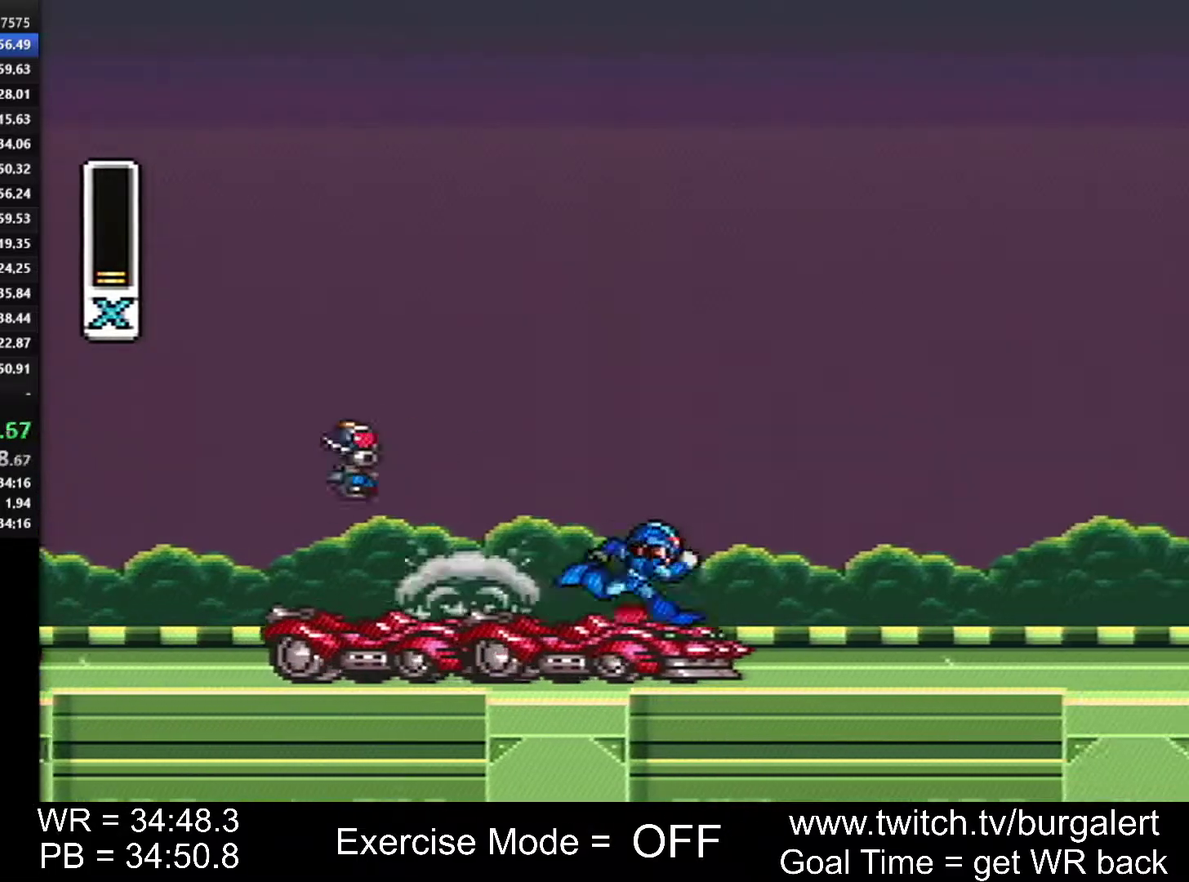
Gameplay with a controller (Nintendo layout); each line is a JSON object with the inputs held at the frame after it. Not read: L1 L3 R1 R3.
{"buttons": []}
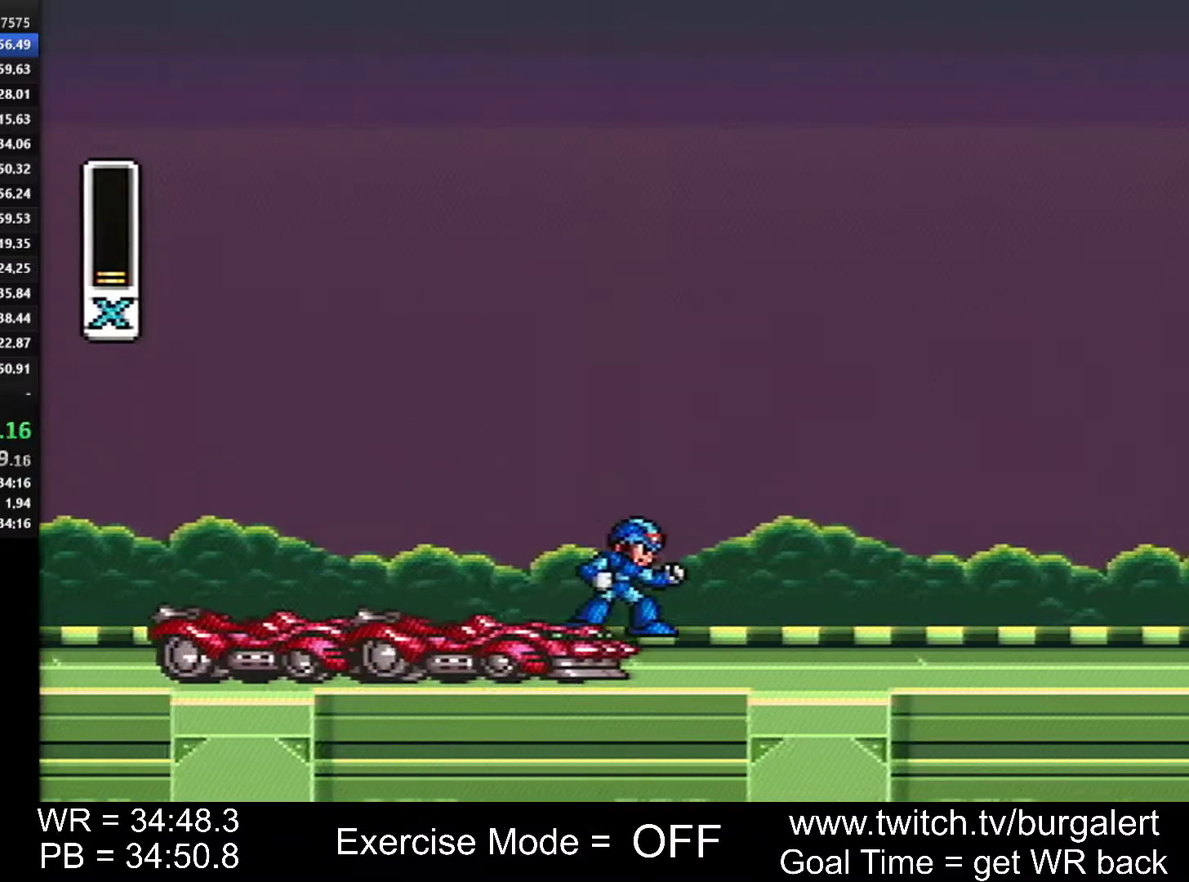
{"buttons": ["Y"]}
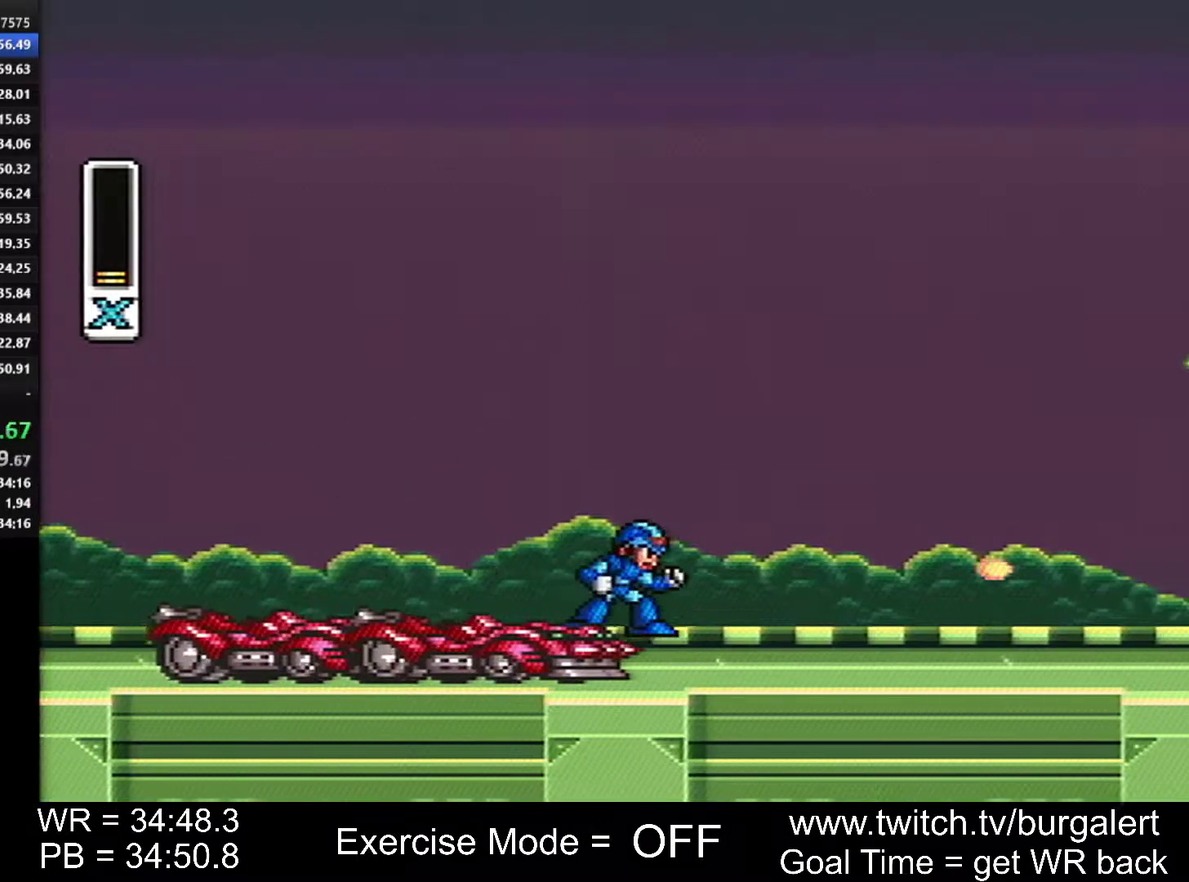
{"buttons": ["Y"]}
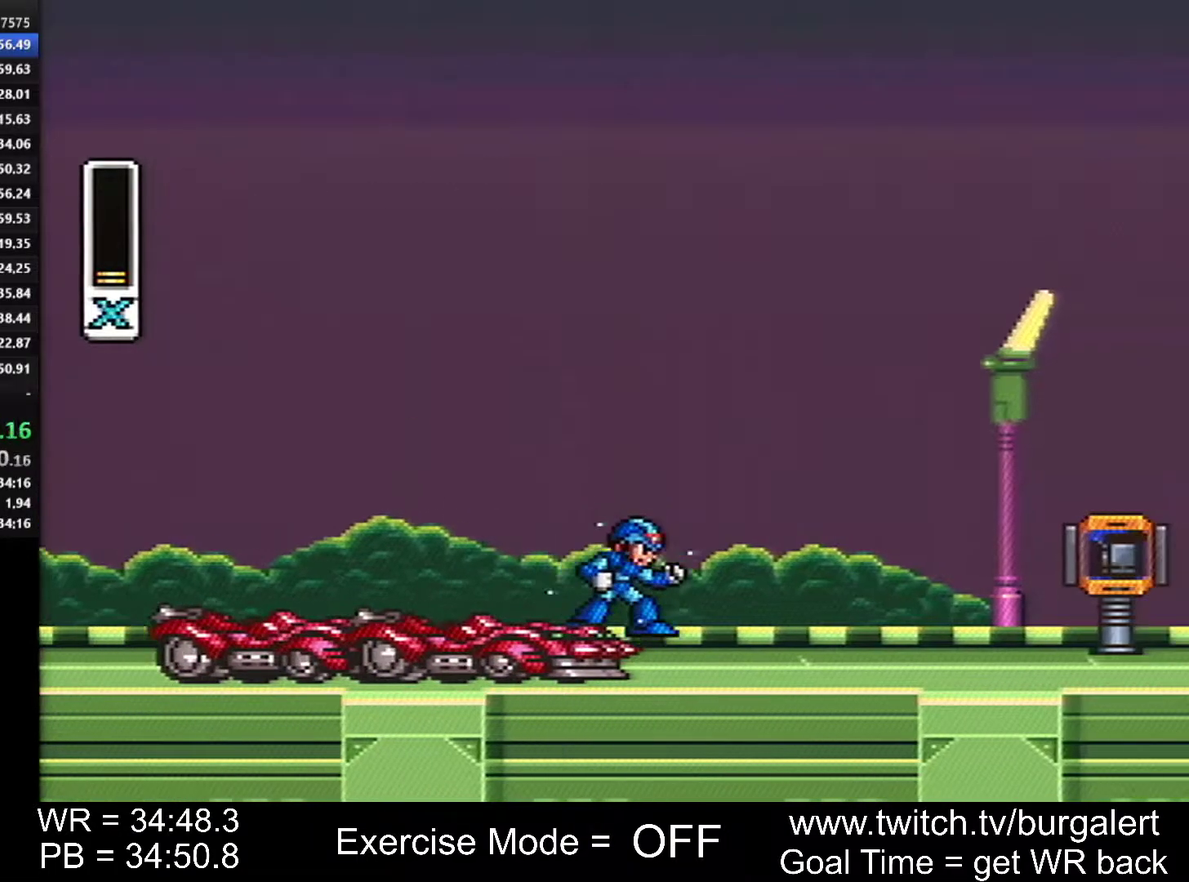
{"buttons": ["Y"]}
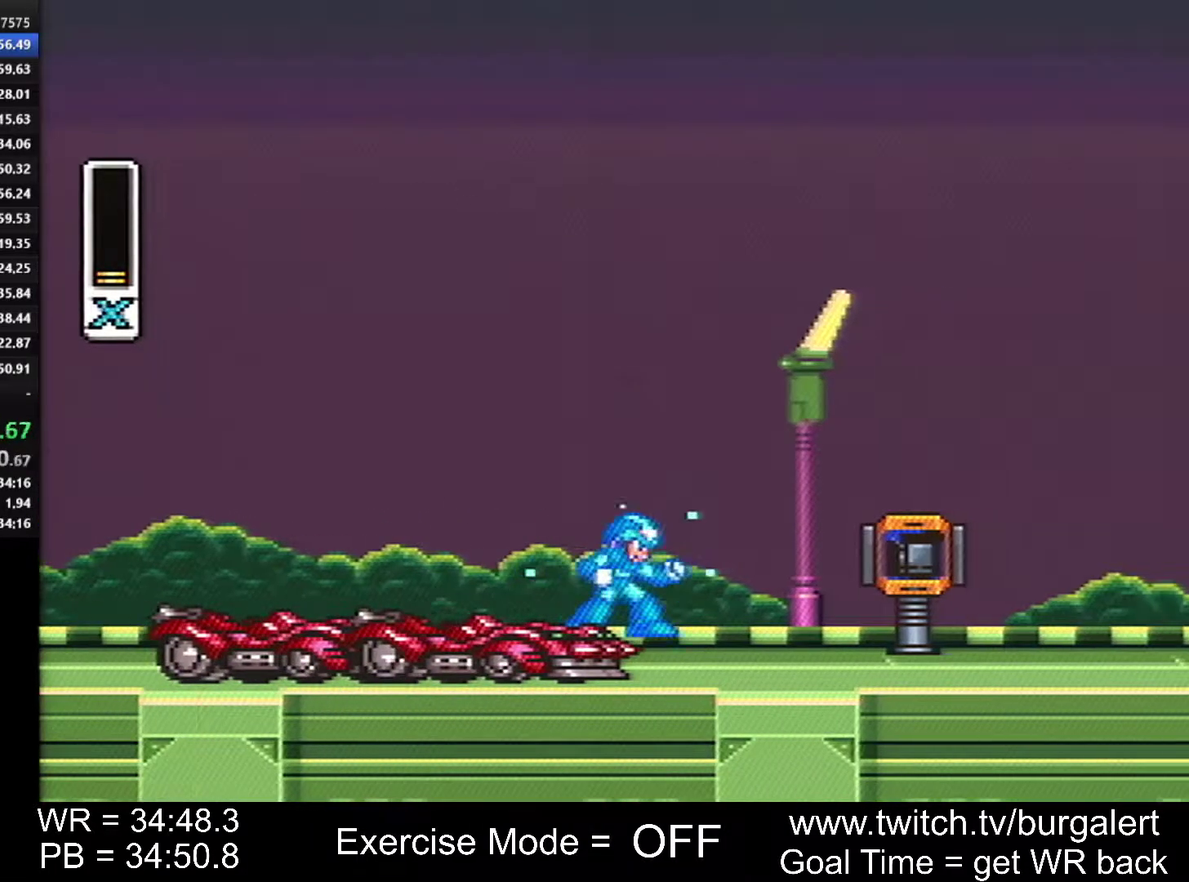
{"buttons": ["Y"]}
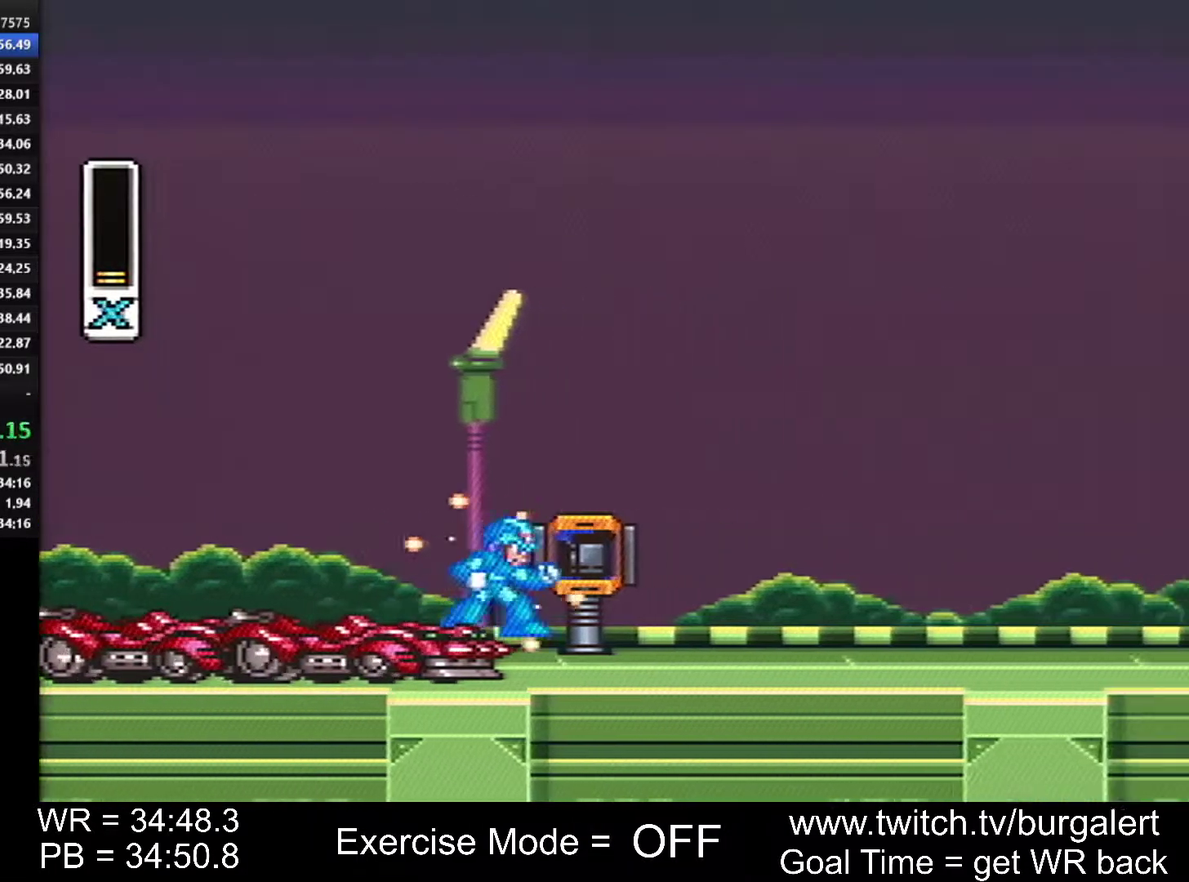
{"buttons": ["Y"]}
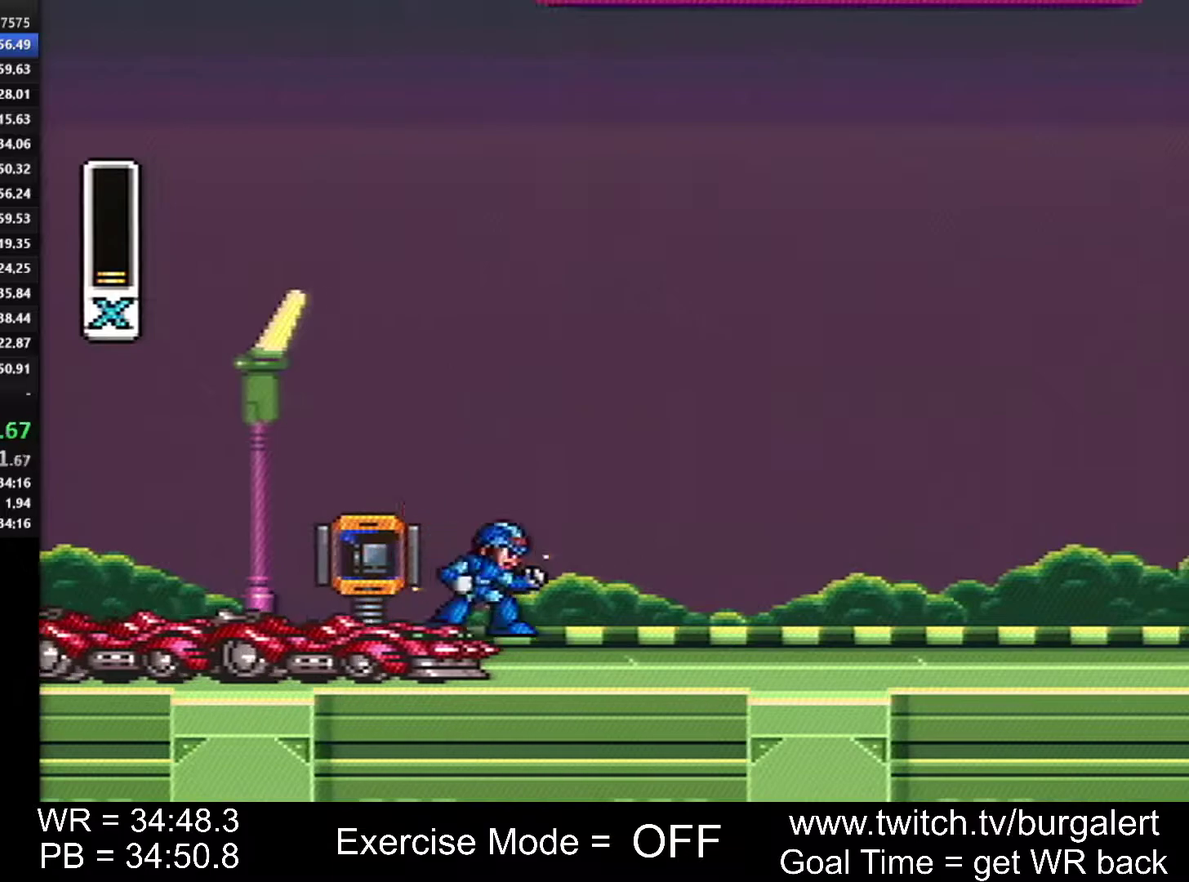
{"buttons": ["Y"]}
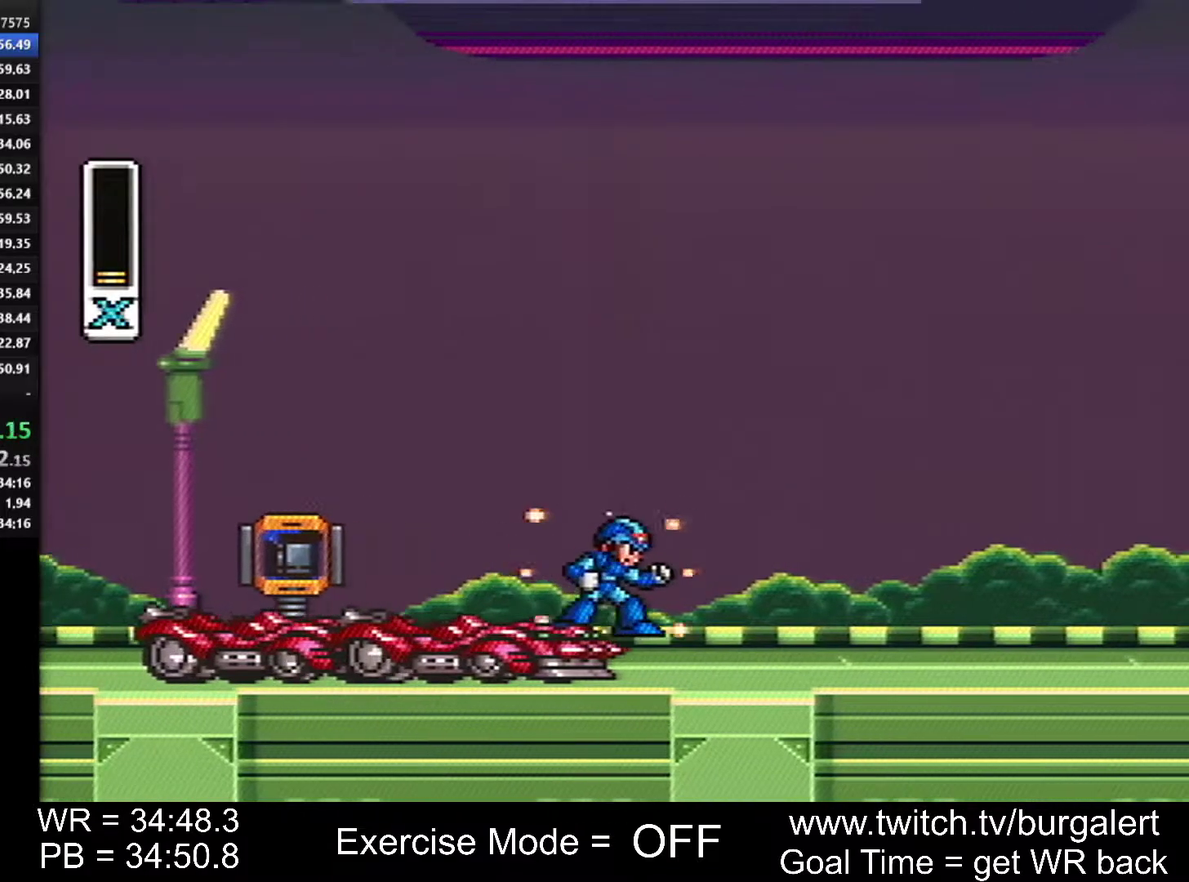
{"buttons": ["Y"]}
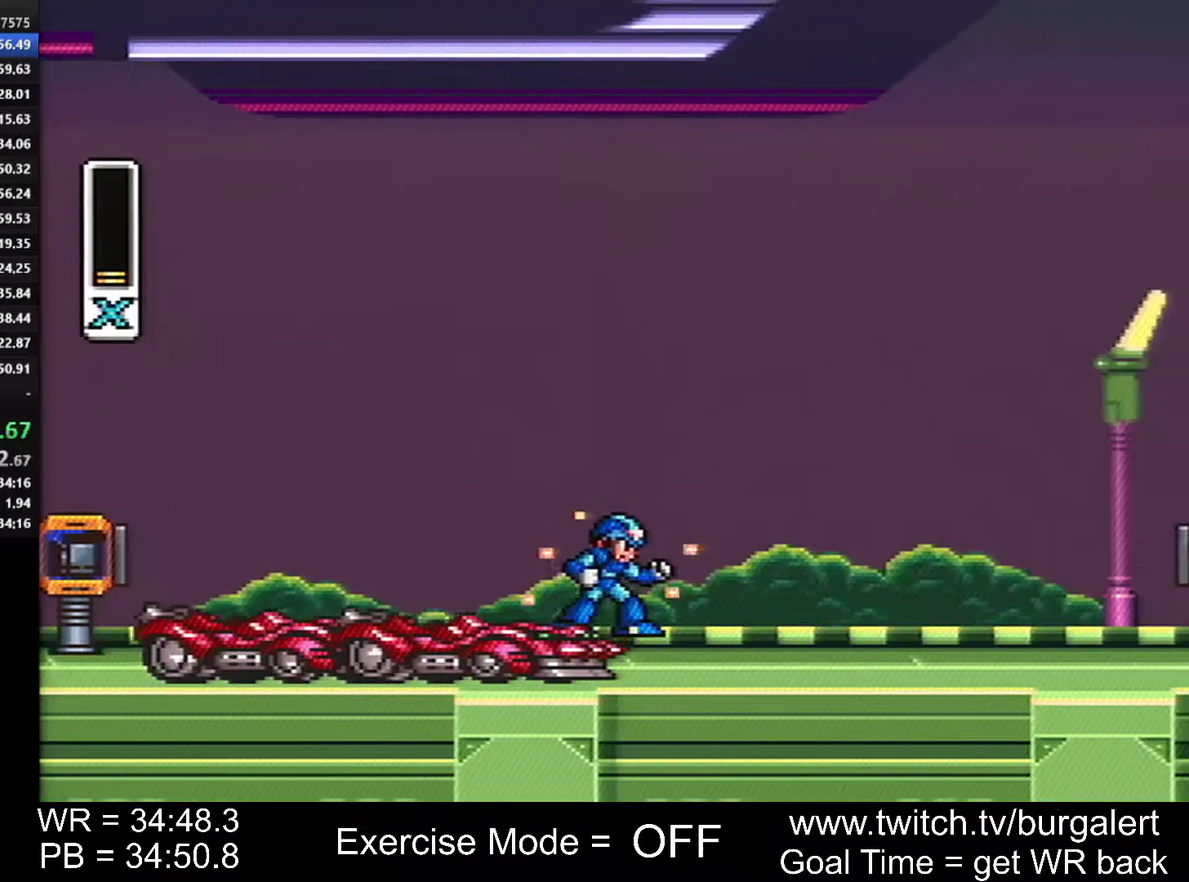
{"buttons": ["Y"]}
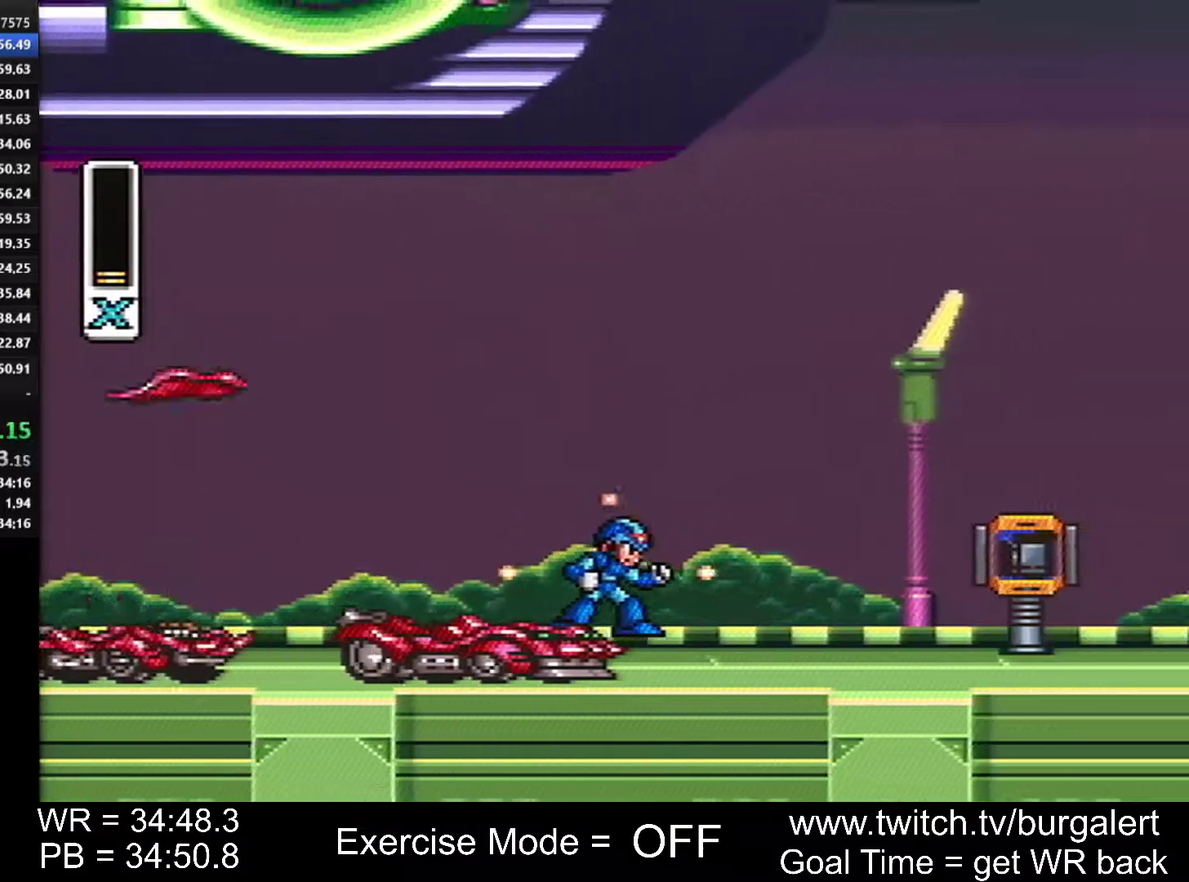
{"buttons": ["Y"]}
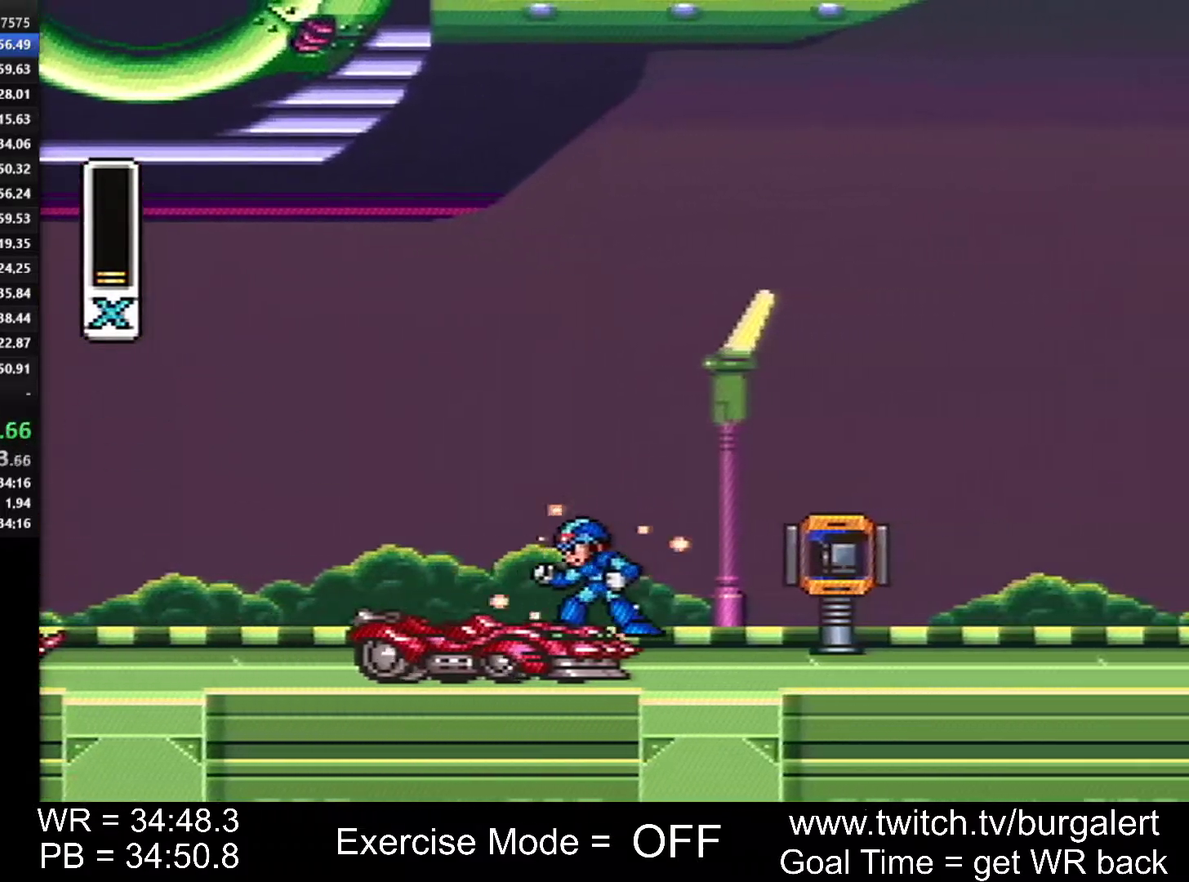
{"buttons": []}
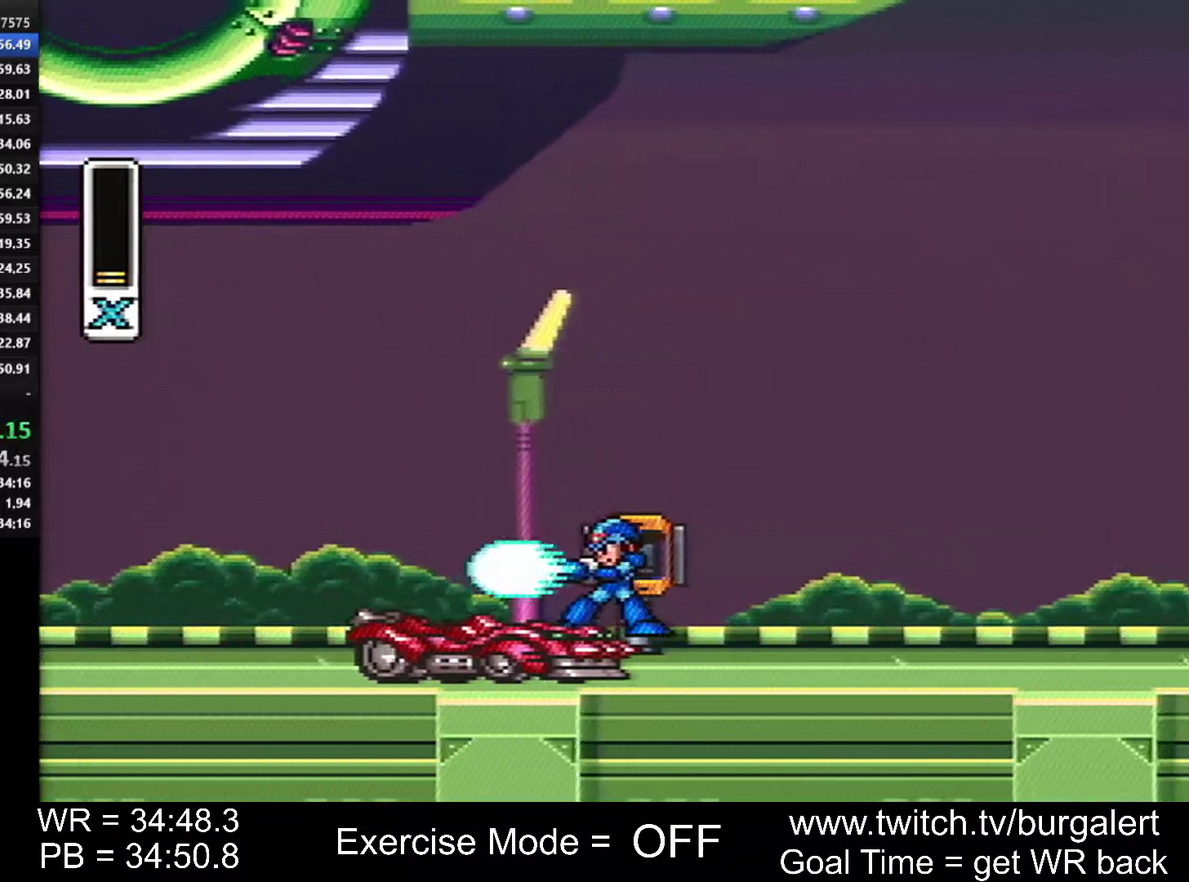
{"buttons": ["DPAD_RIGHT"]}
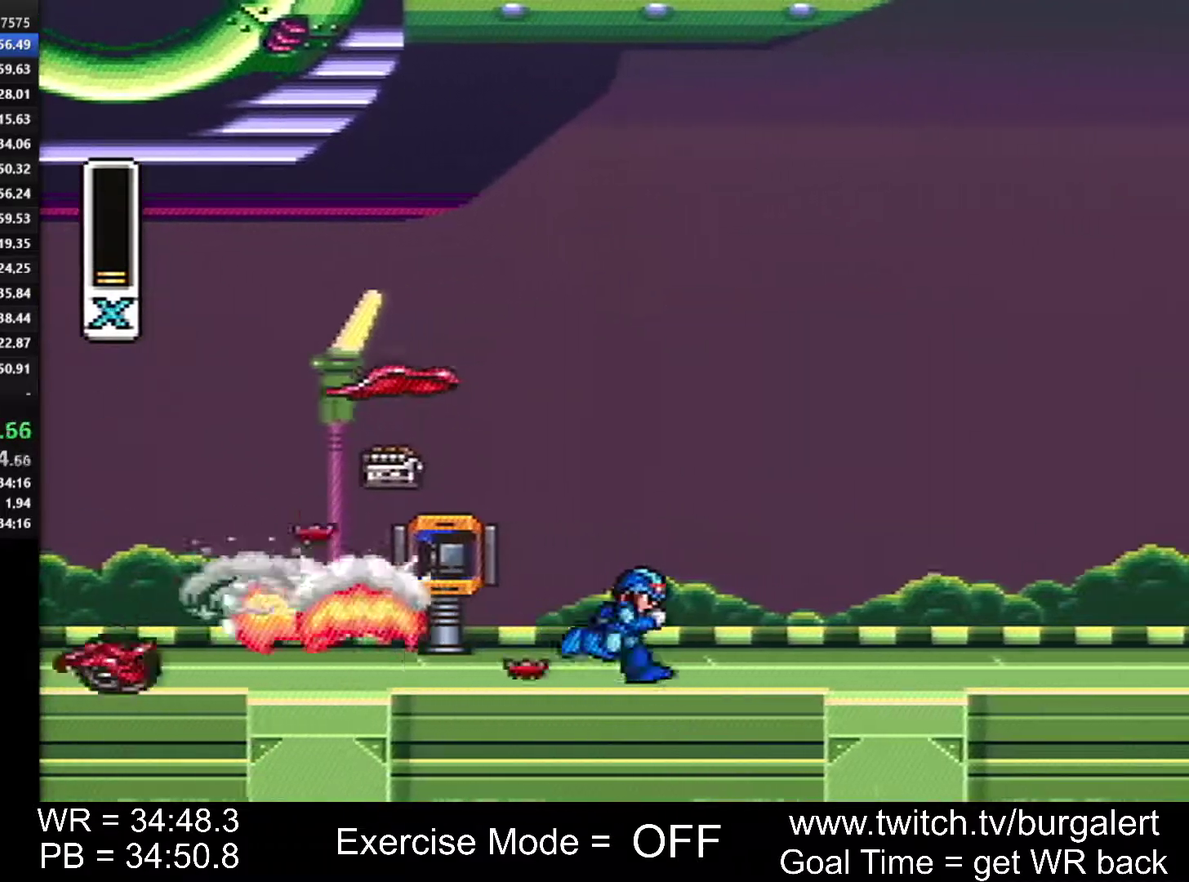
{"buttons": ["Y"]}
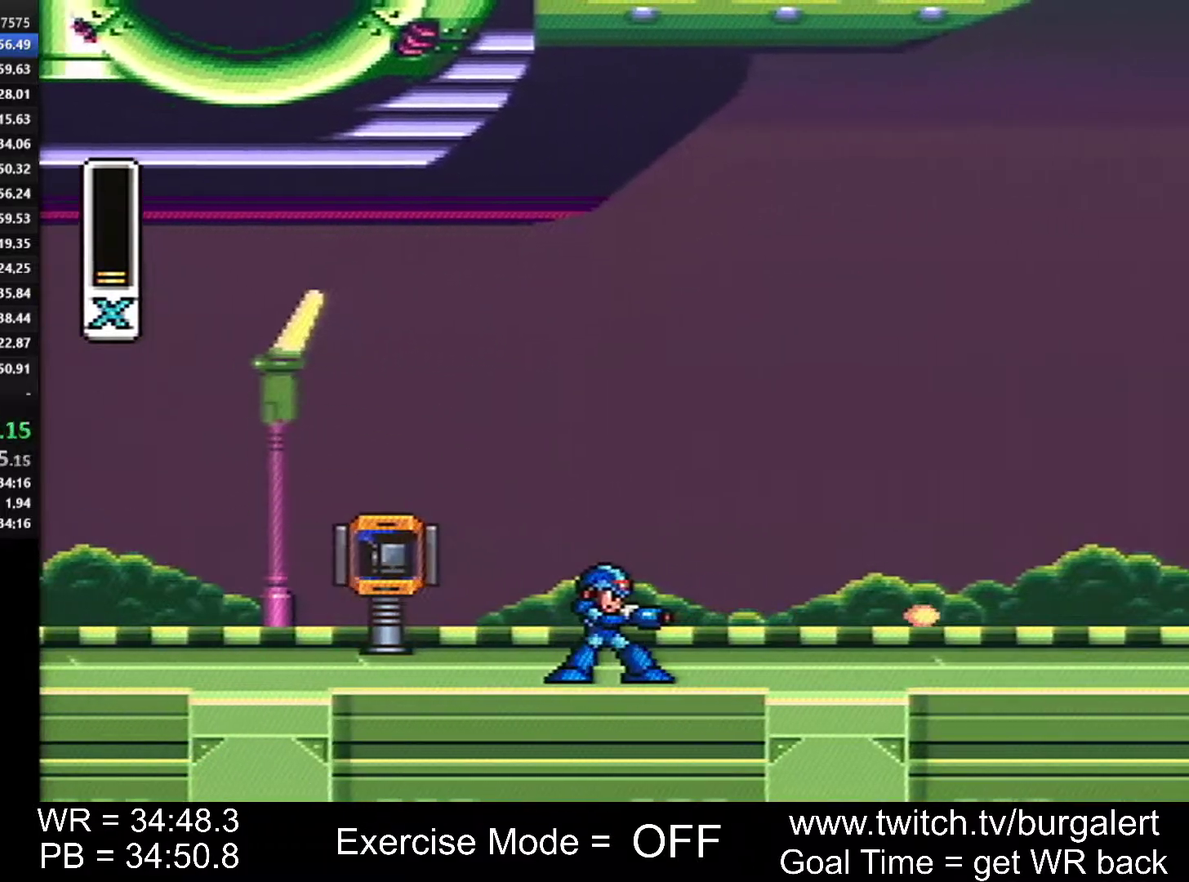
{"buttons": ["Y"]}
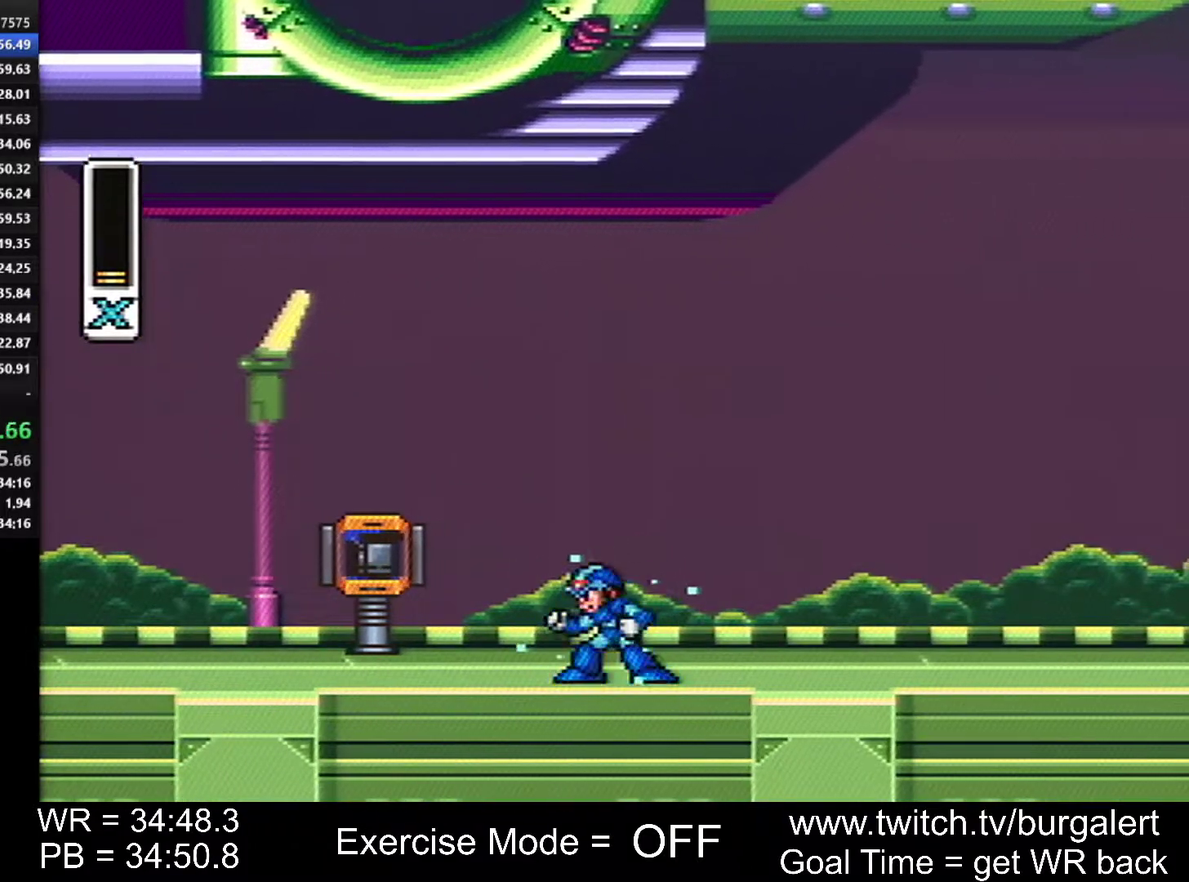
{"buttons": ["Y"]}
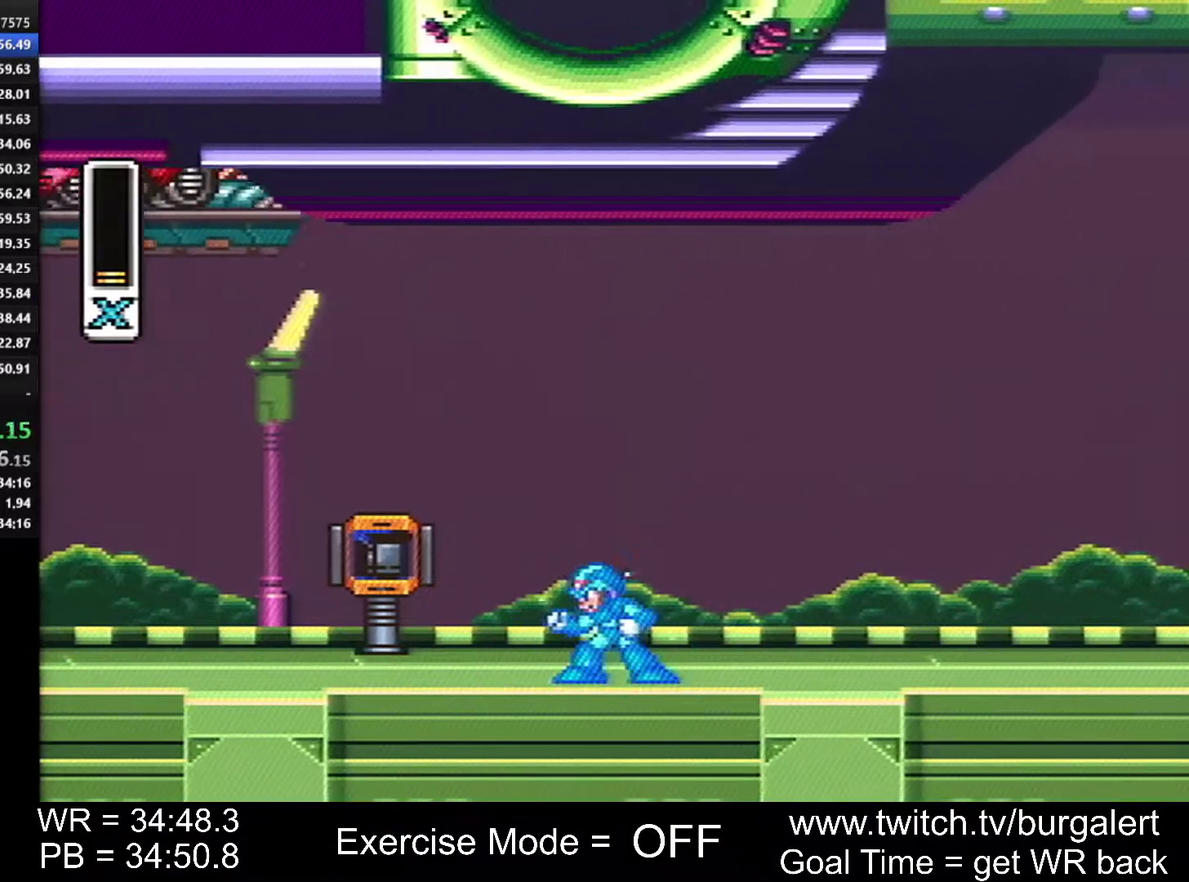
{"buttons": ["Y"]}
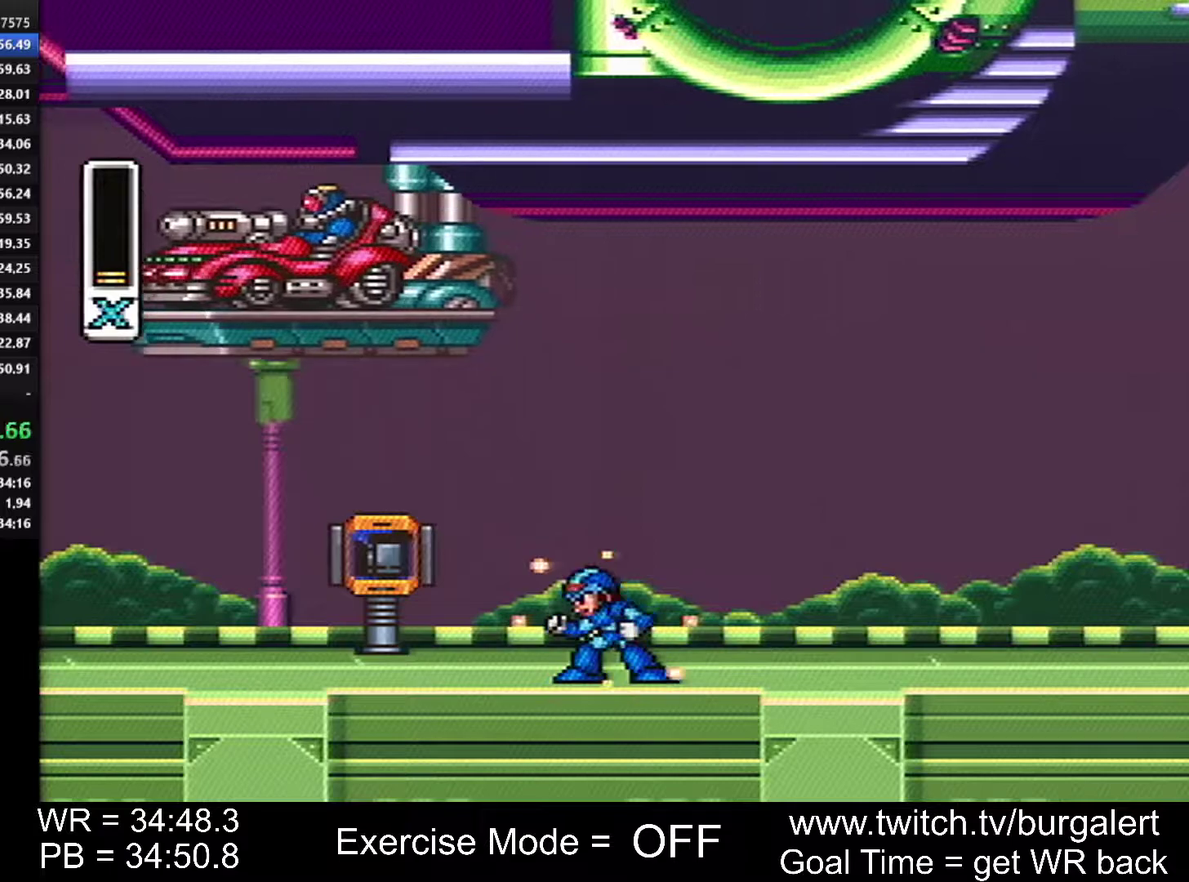
{"buttons": ["B", "Y"]}
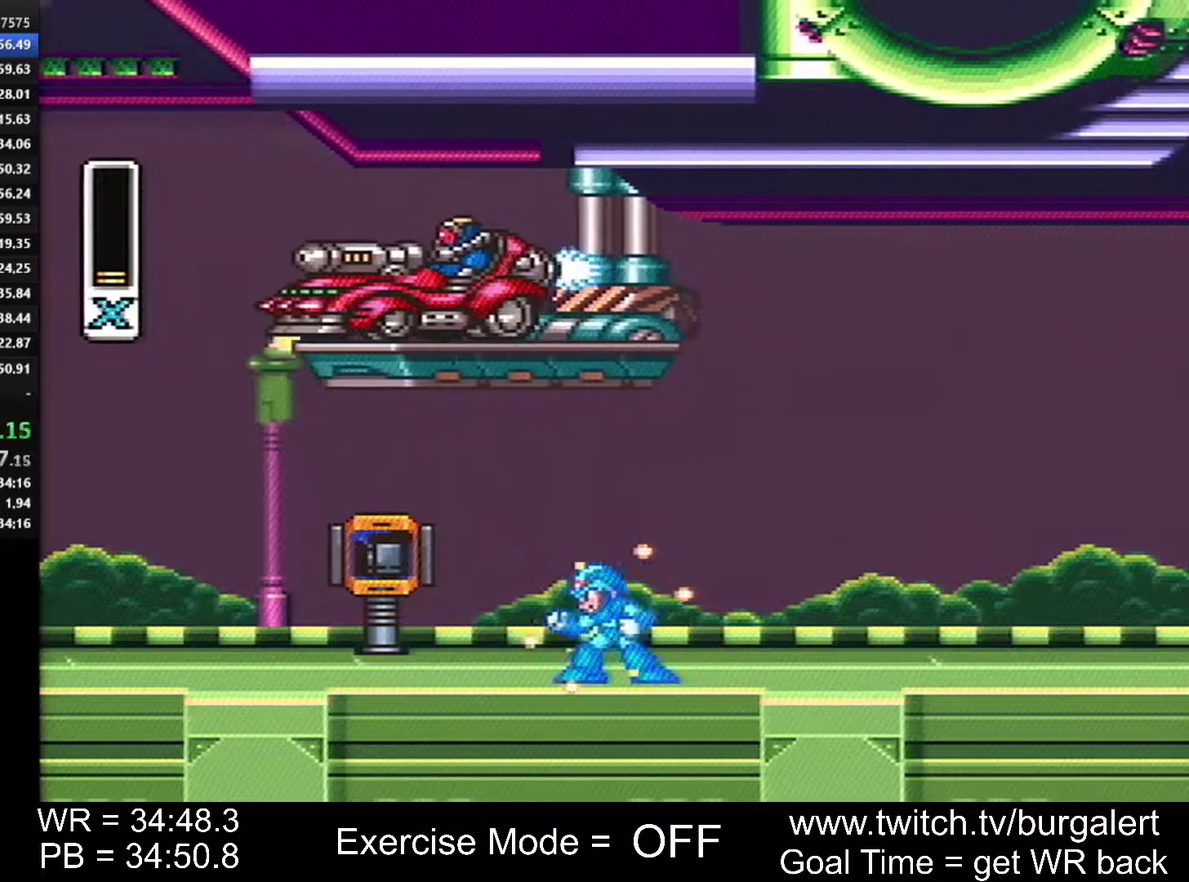
{"buttons": ["B"]}
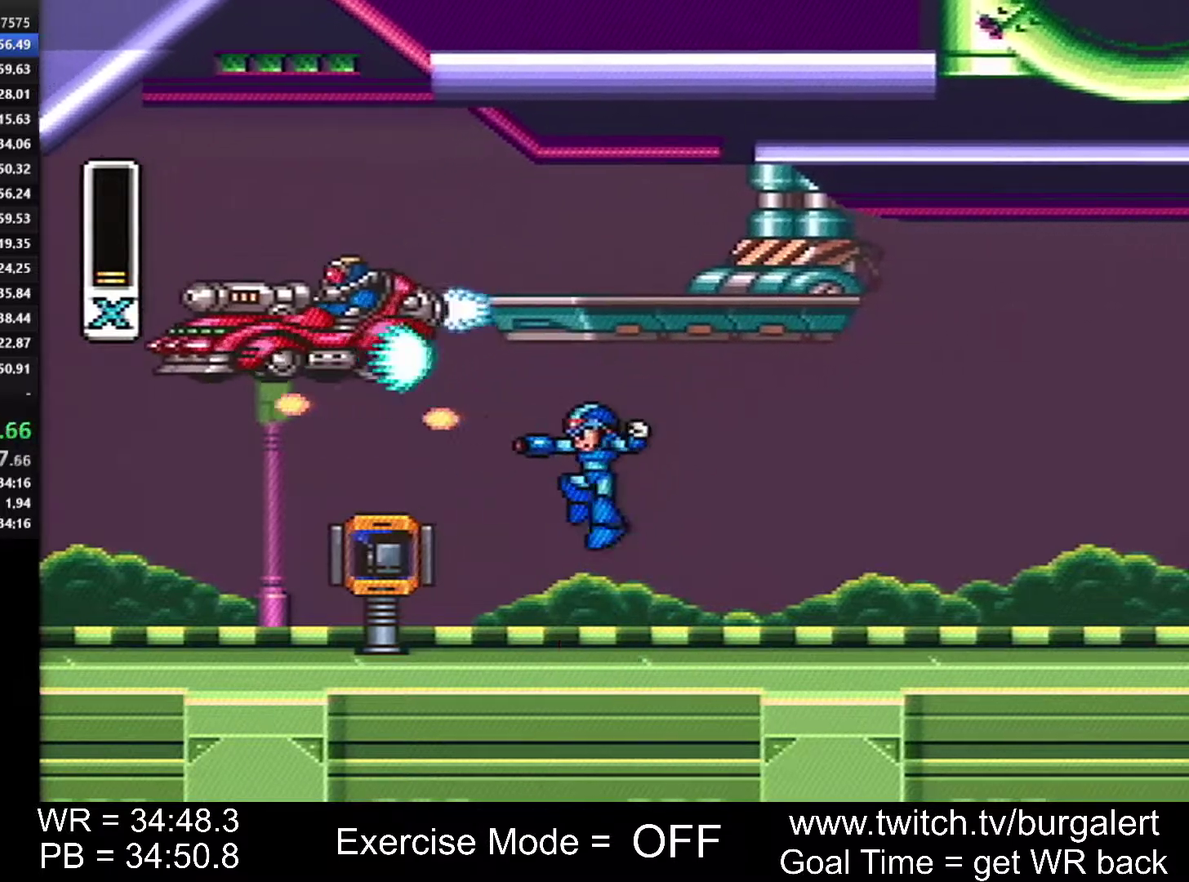
{"buttons": ["A", "B"]}
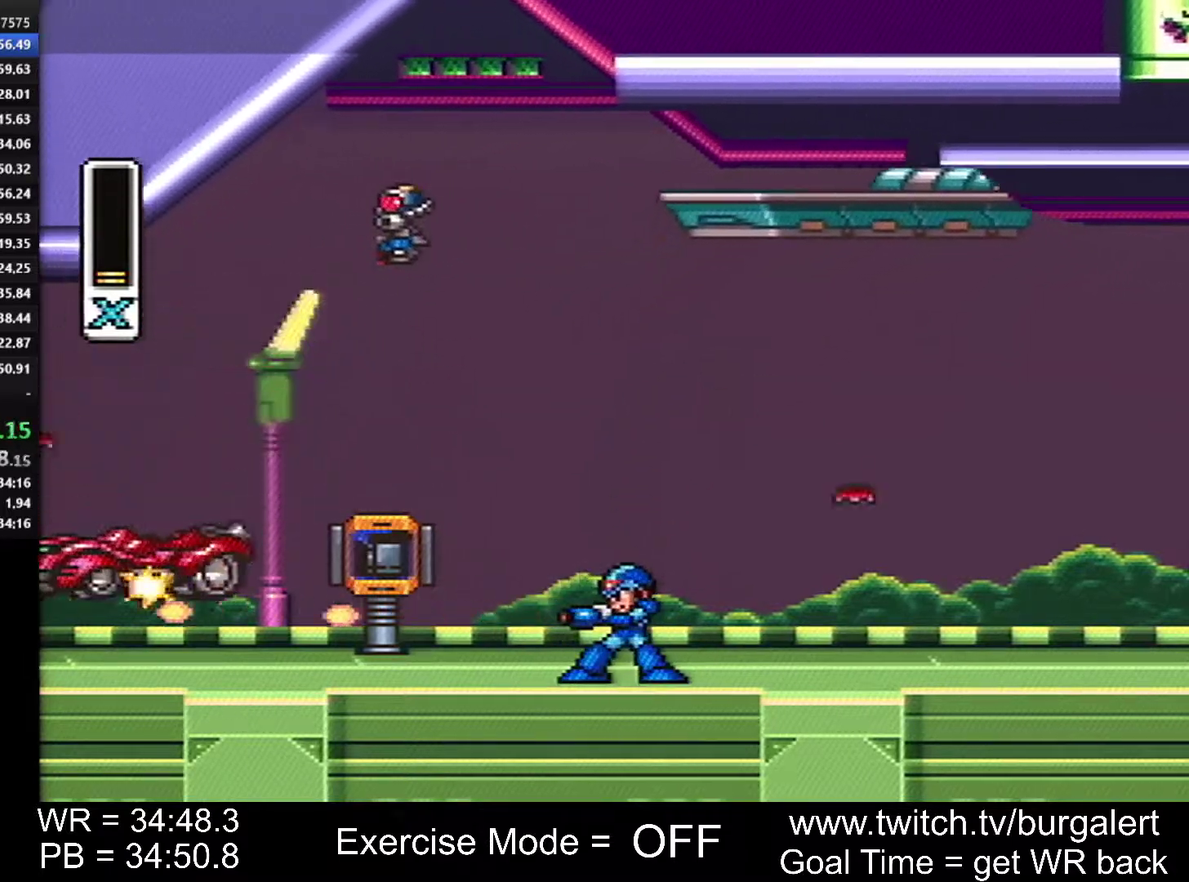
{"buttons": ["B", "Y", "DPAD_RIGHT"]}
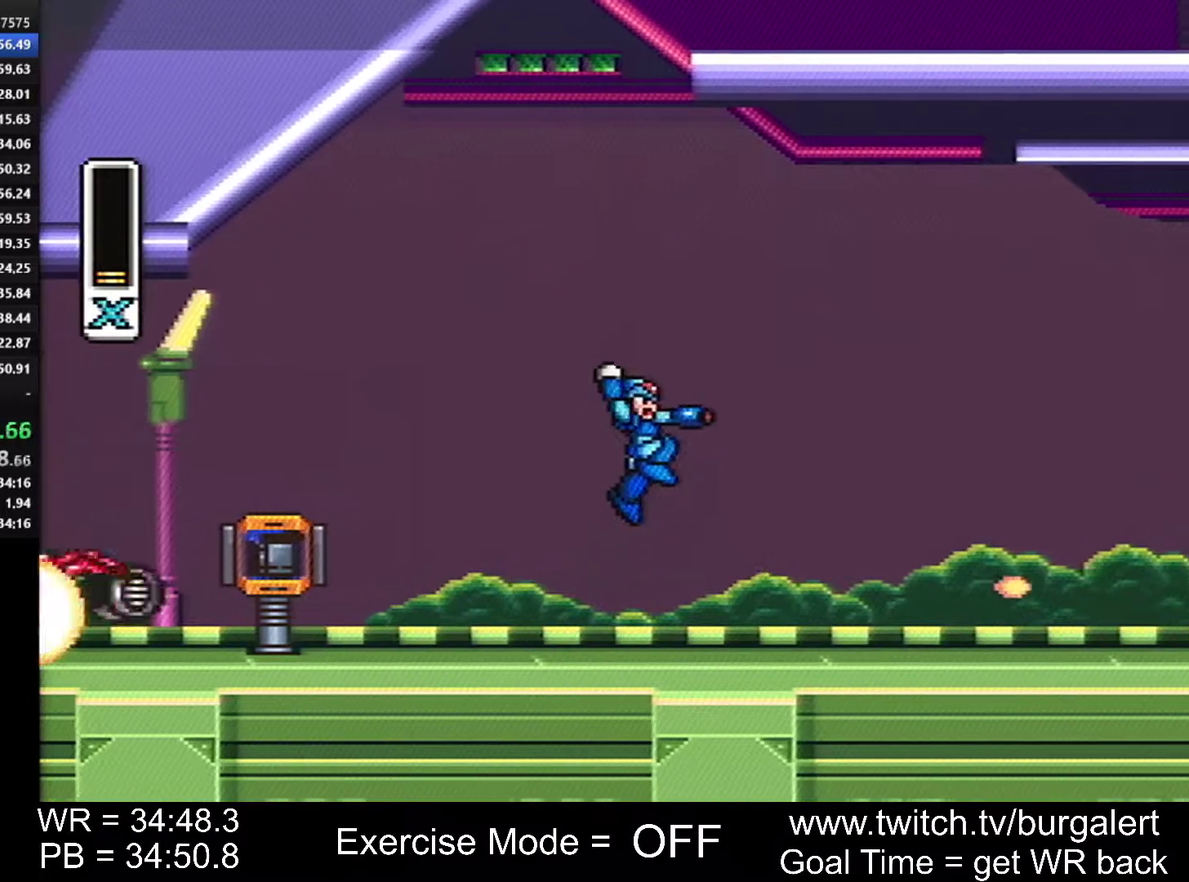
{"buttons": ["Y", "DPAD_RIGHT"]}
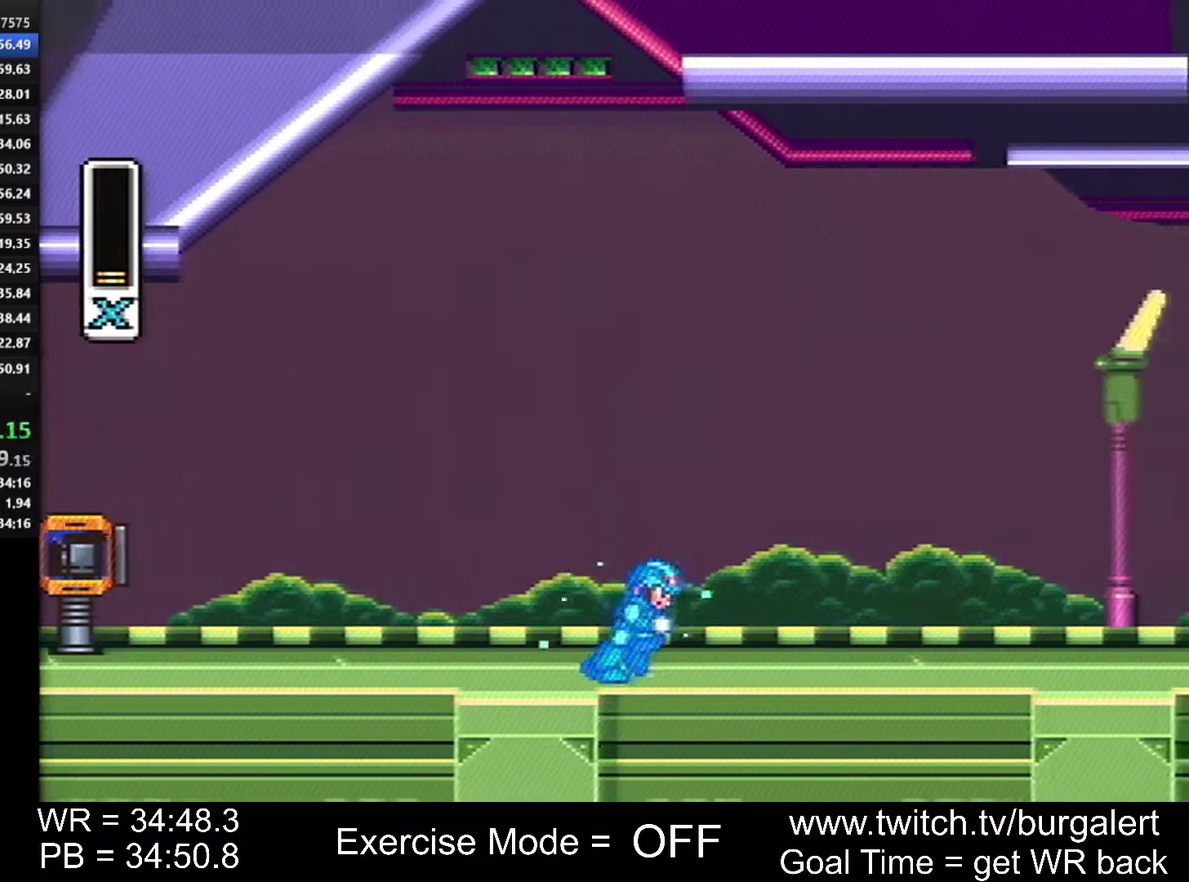
{"buttons": ["Y", "DPAD_RIGHT"]}
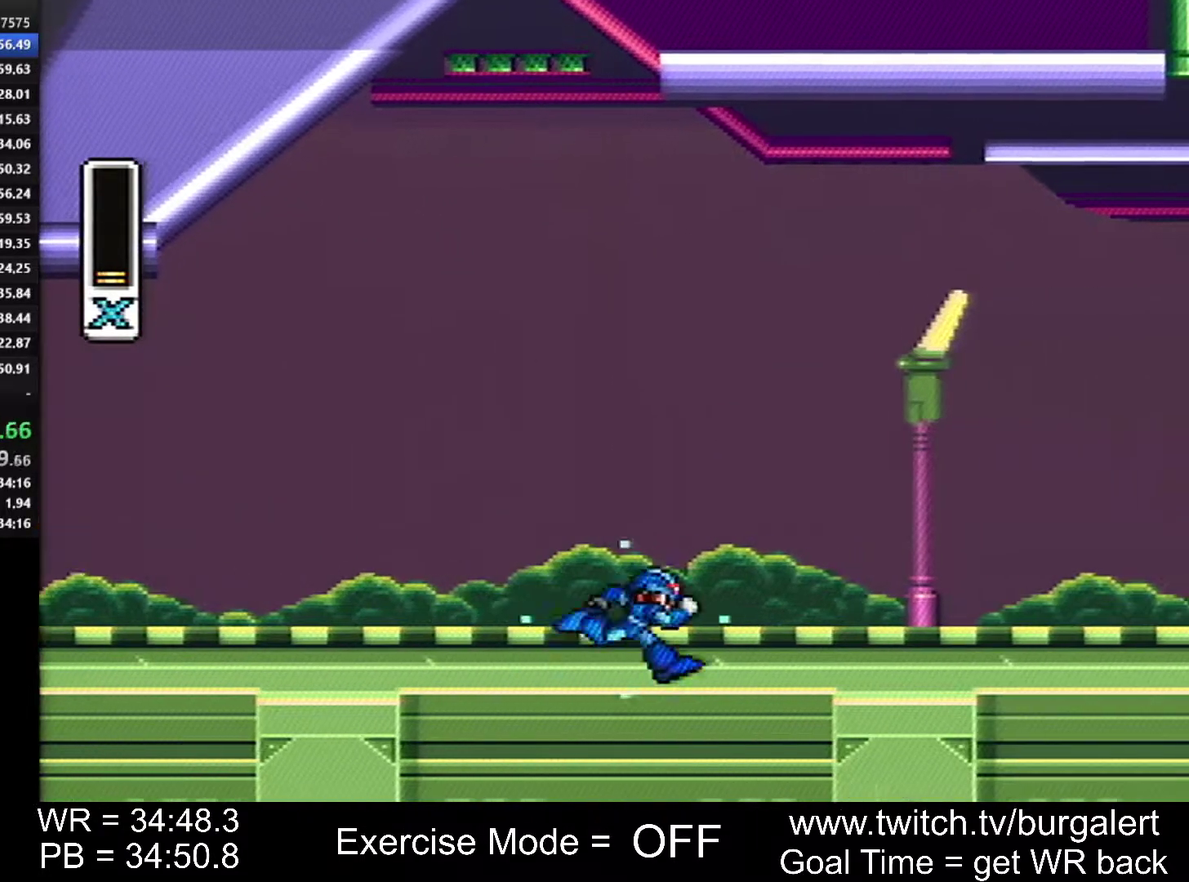
{"buttons": ["Y", "DPAD_RIGHT"]}
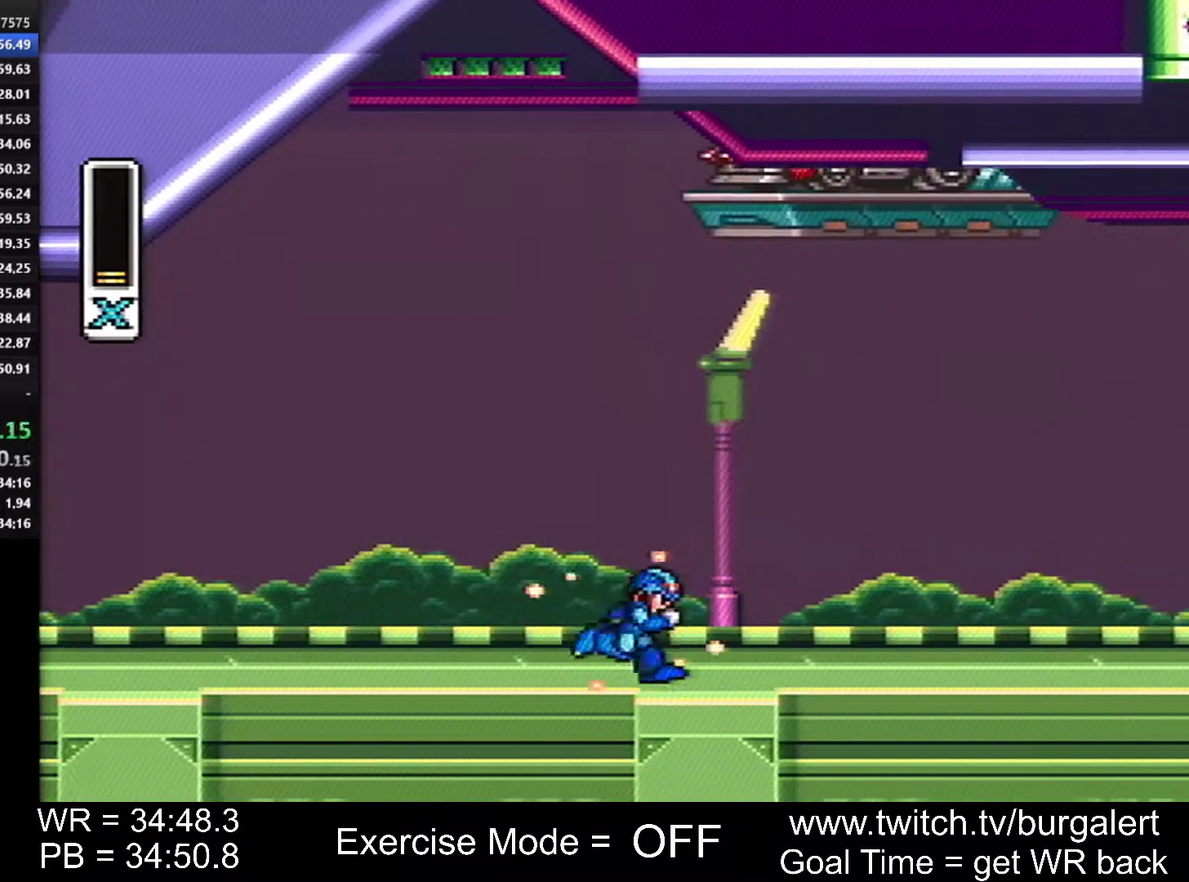
{"buttons": ["Y"]}
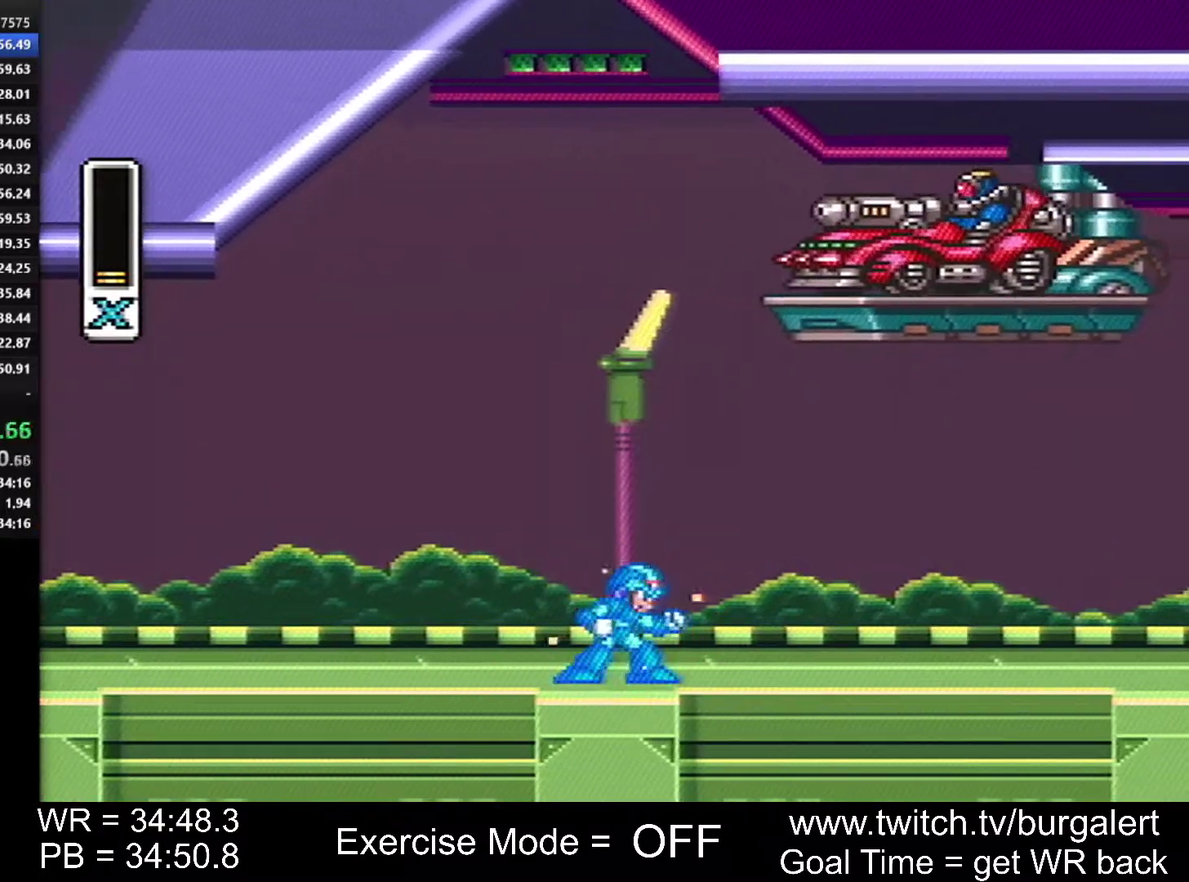
{"buttons": ["Y"]}
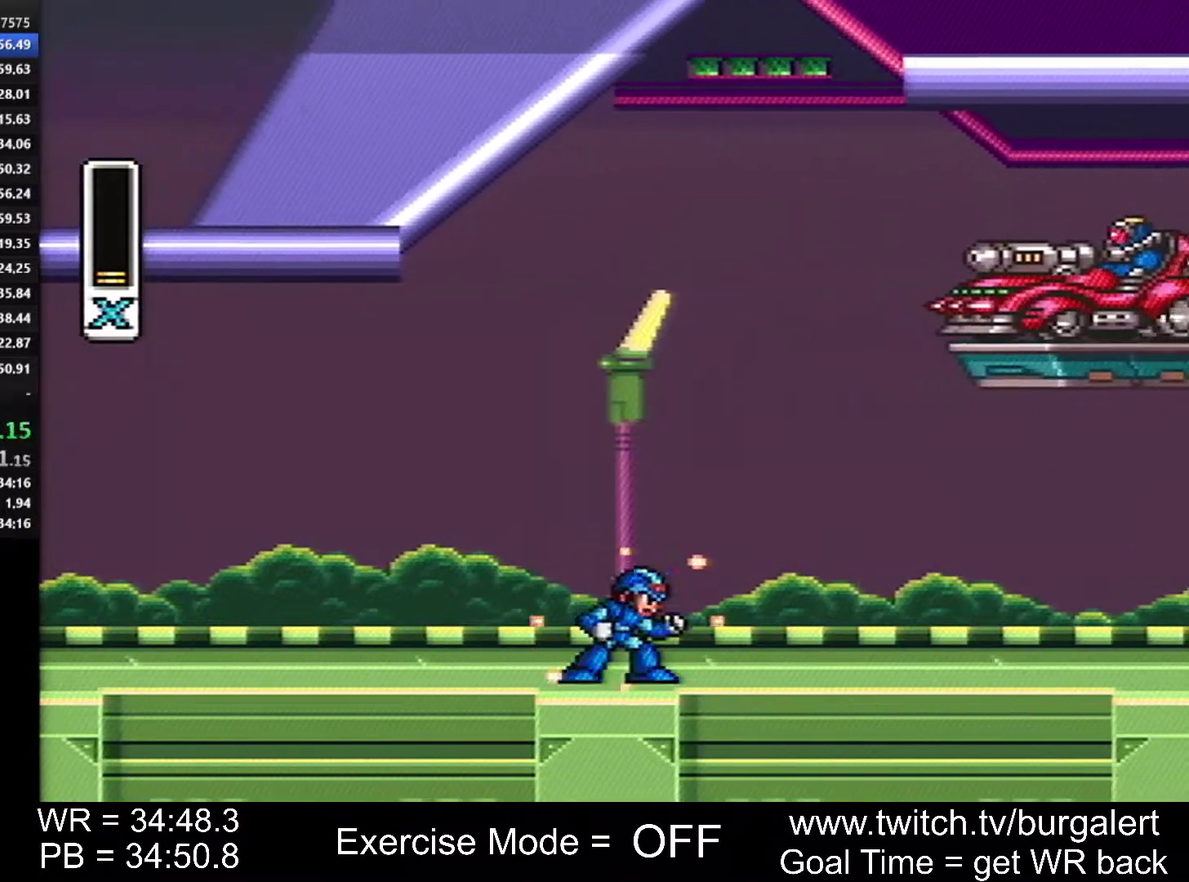
{"buttons": ["Y"]}
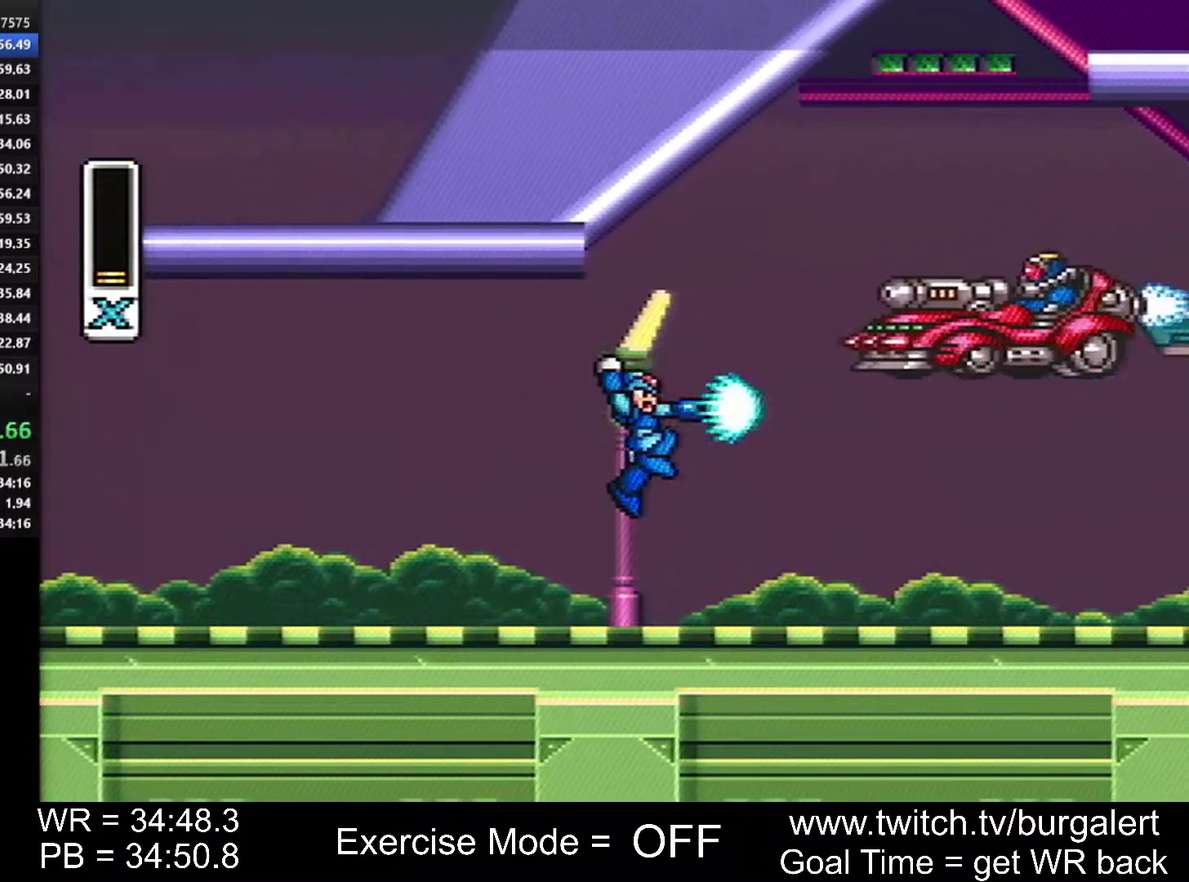
{"buttons": ["DPAD_UP", "DPAD_LEFT"]}
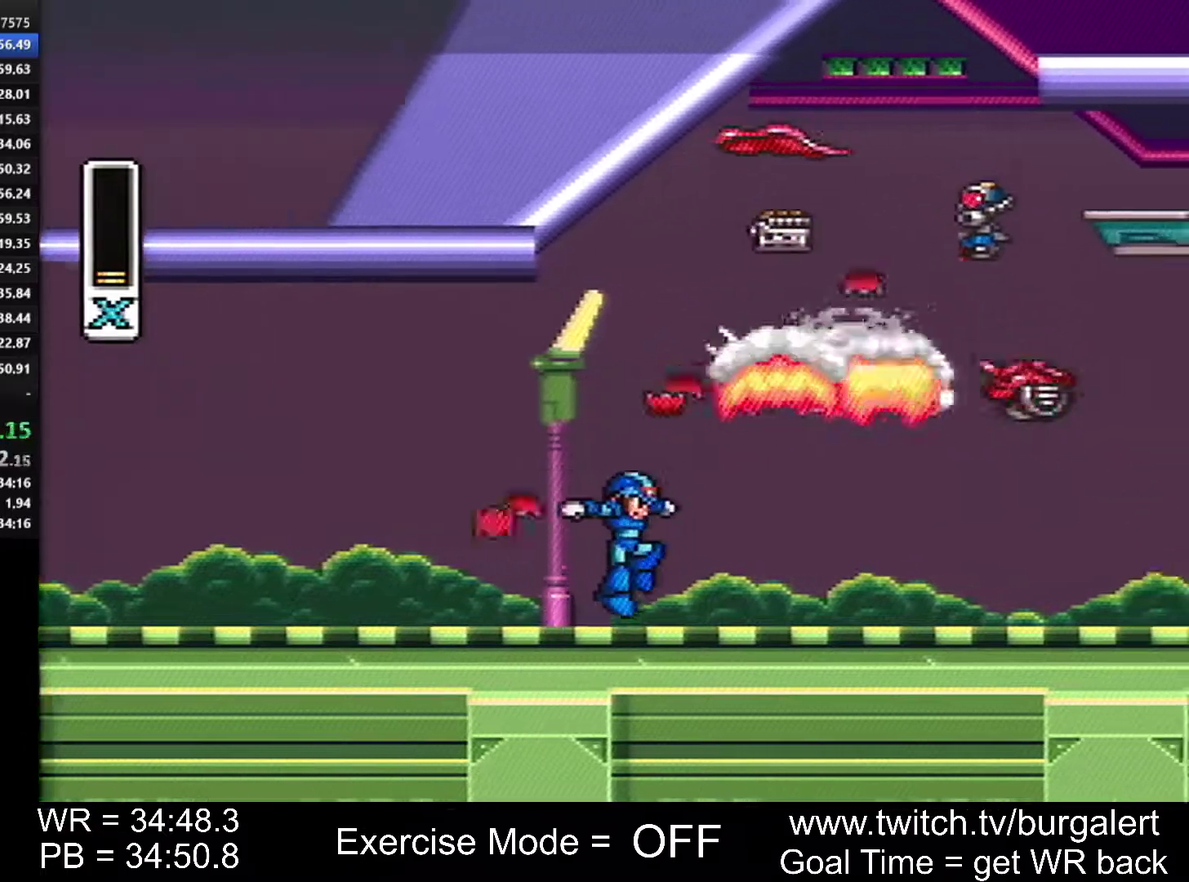
{"buttons": []}